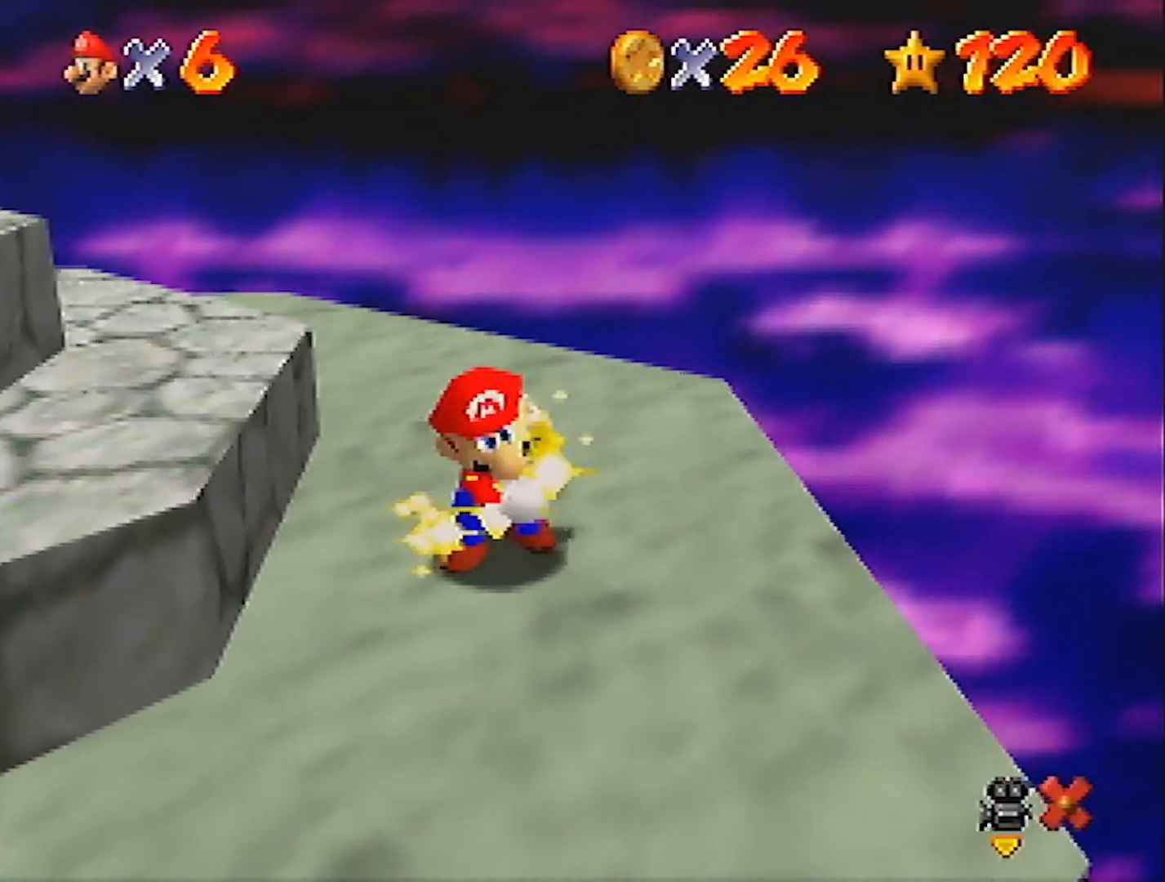
Gameplay with a controller (Nintendo layout); each line is a JSON object with the inputs held at the frame after it. "events" lists button and stick changes between this image and that frame as [ms after this image, input, new state], when the widget could be followed in between. Not read: L3 R3.
{"buttons": [], "left_stick": "center", "events": [[334, "A", "down"], [367, "A", "up"], [467, "A", "down"], [501, "A", "up"]]}
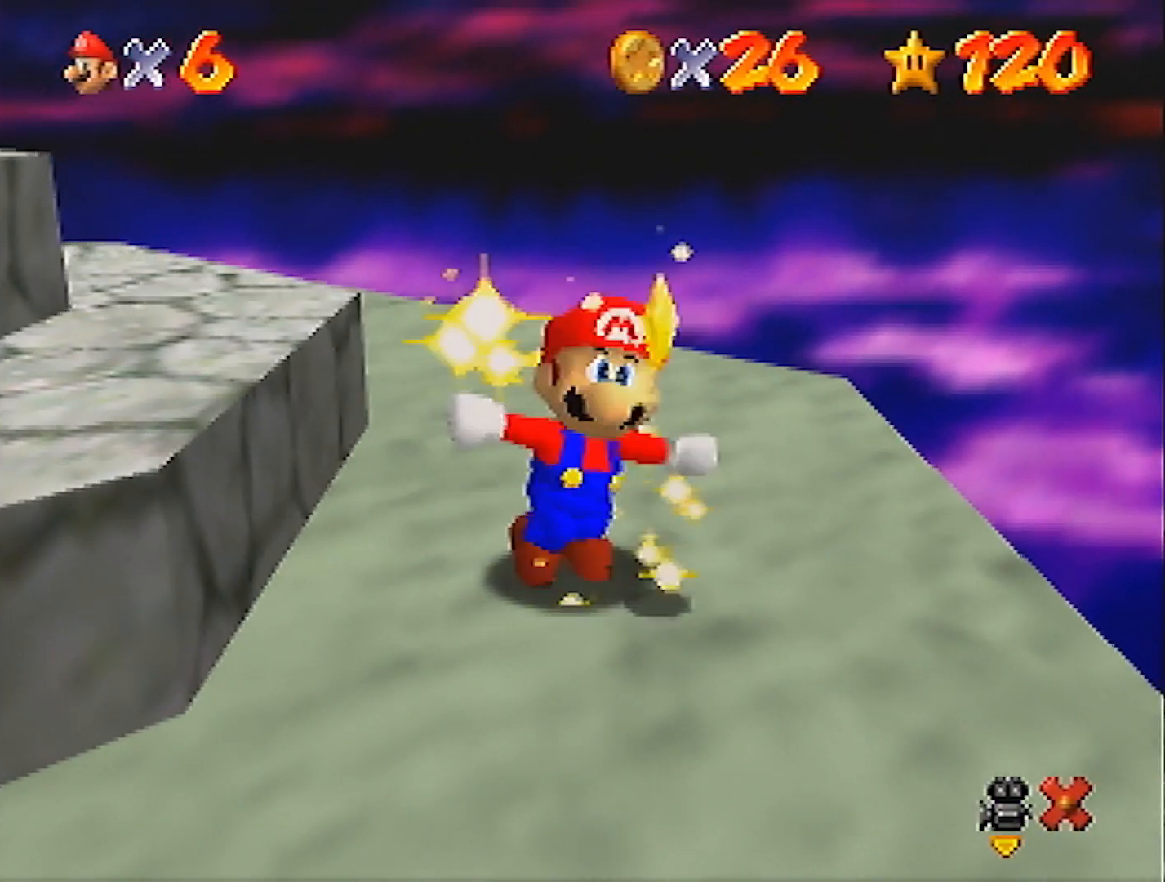
{"buttons": [], "left_stick": "center", "events": [[33, "A", "down"], [100, "A", "up"], [166, "A", "down"], [233, "A", "up"], [266, "A", "down"], [333, "A", "up"], [400, "A", "down"], [467, "A", "up"]]}
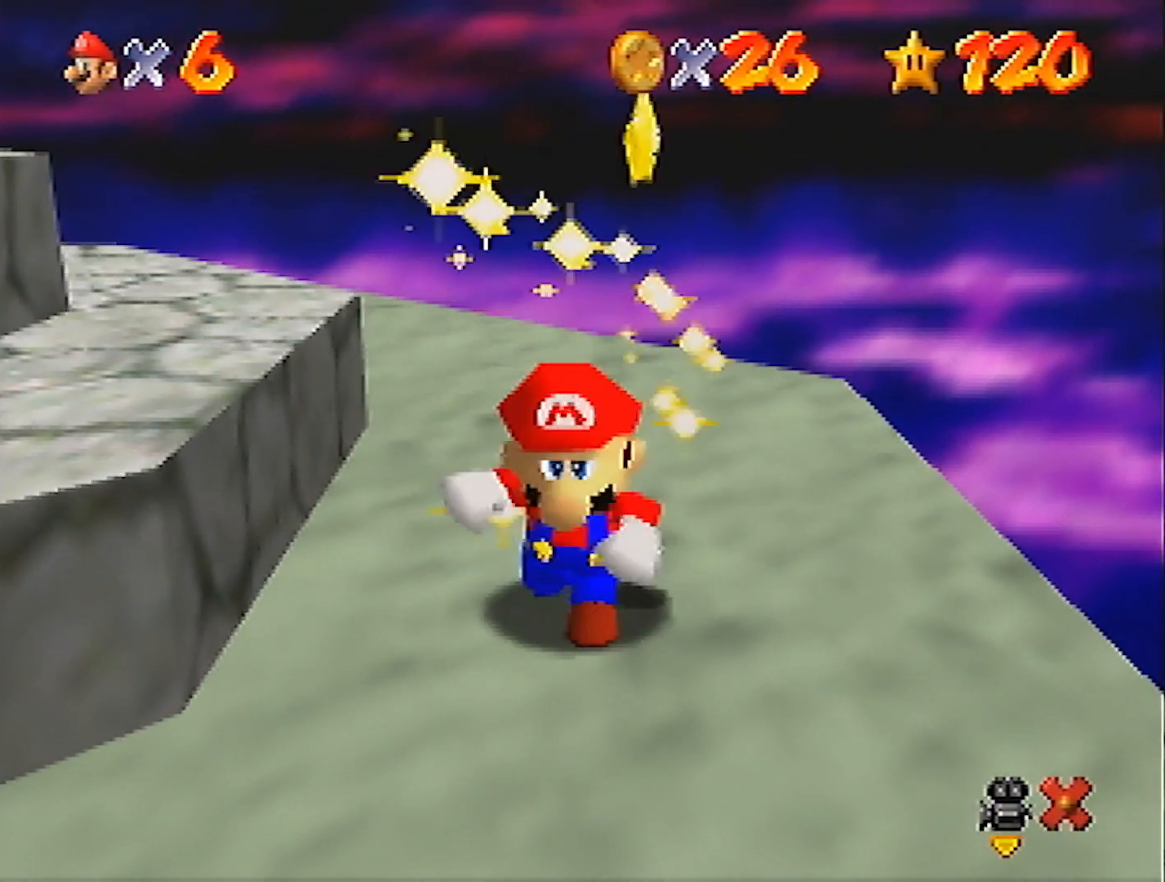
{"buttons": [], "left_stick": "center", "events": [[33, "A", "down"], [67, "A", "up"], [134, "A", "down"], [234, "A", "up"], [267, "A", "down"], [334, "A", "up"], [400, "A", "down"], [434, "A", "up"]]}
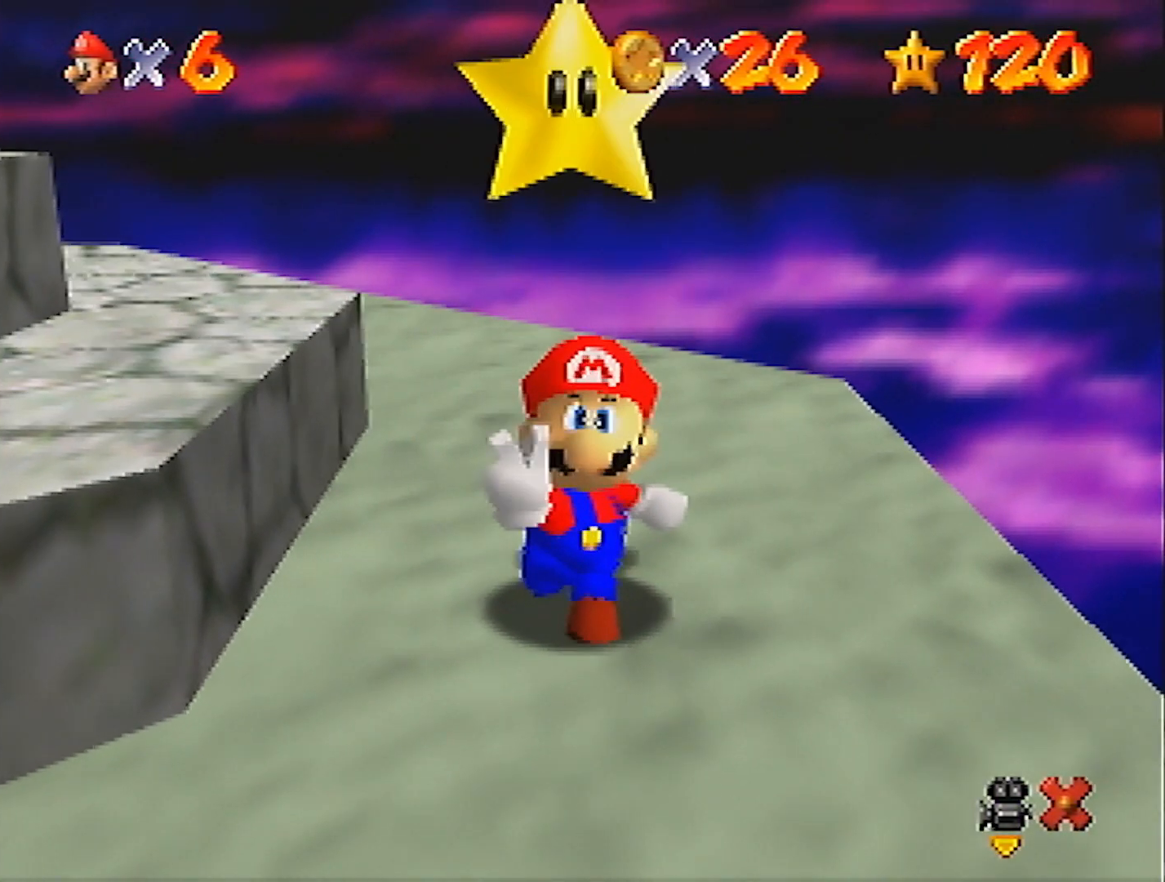
{"buttons": [], "left_stick": "center", "events": [[33, "A", "down"], [66, "A", "up"], [300, "A", "down"], [333, "A", "up"], [433, "A", "down"], [467, "A", "up"]]}
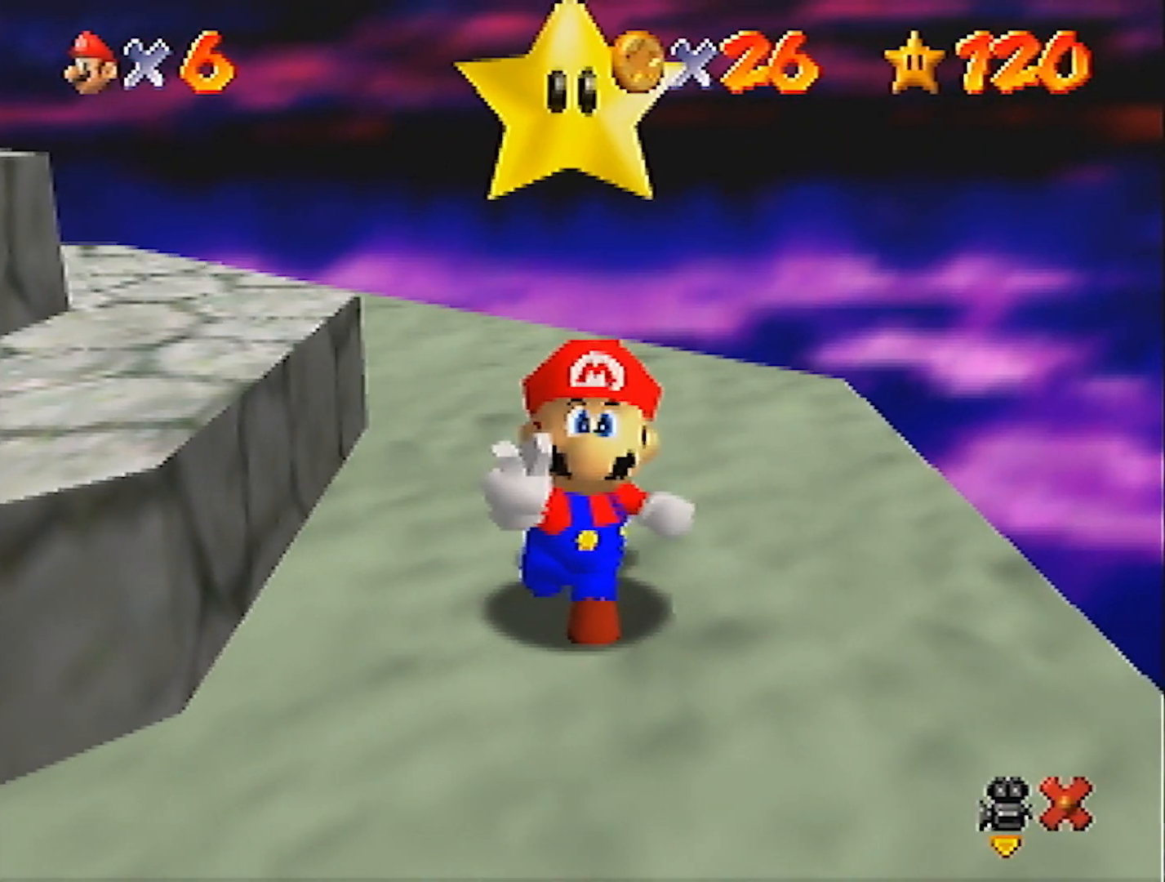
{"buttons": [], "left_stick": "center", "events": [[33, "A", "down"], [100, "A", "up"], [167, "A", "down"], [234, "A", "up"], [300, "A", "down"], [367, "A", "up"], [434, "A", "down"], [501, "A", "up"]]}
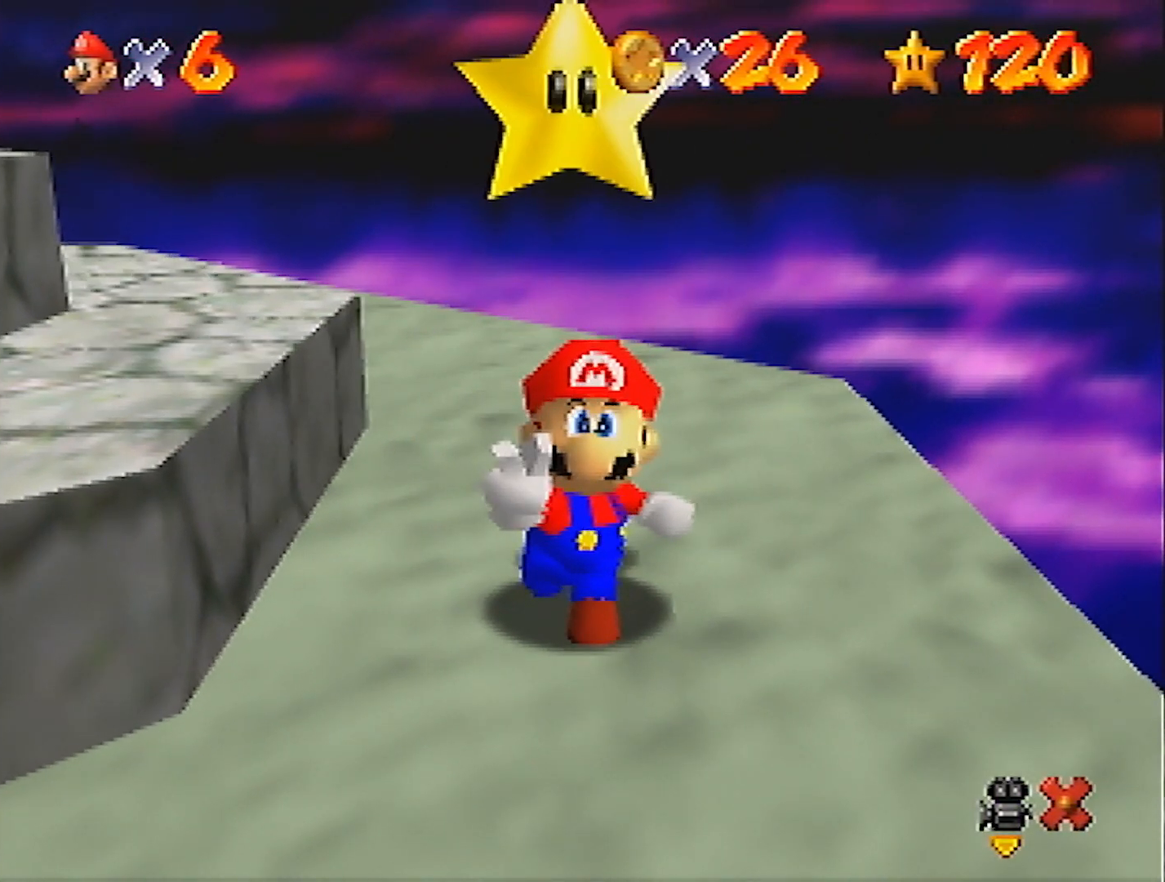
{"buttons": [], "left_stick": "center", "events": [[100, "A", "down"], [166, "A", "up"], [200, "A", "down"], [266, "A", "up"], [333, "A", "down"], [400, "A", "up"], [467, "A", "down"], [500, "A", "up"]]}
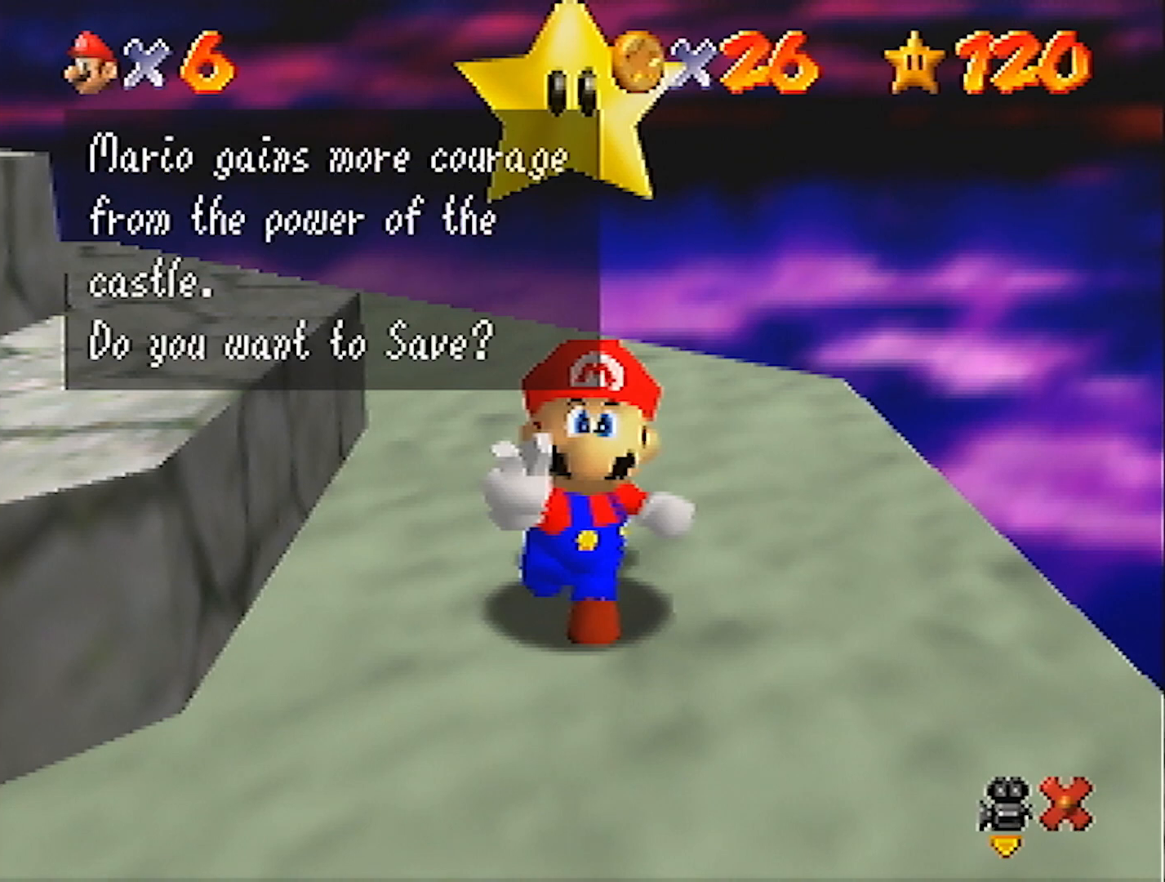
{"buttons": [], "left_stick": "center", "events": [[200, "A", "down"], [267, "A", "up"]]}
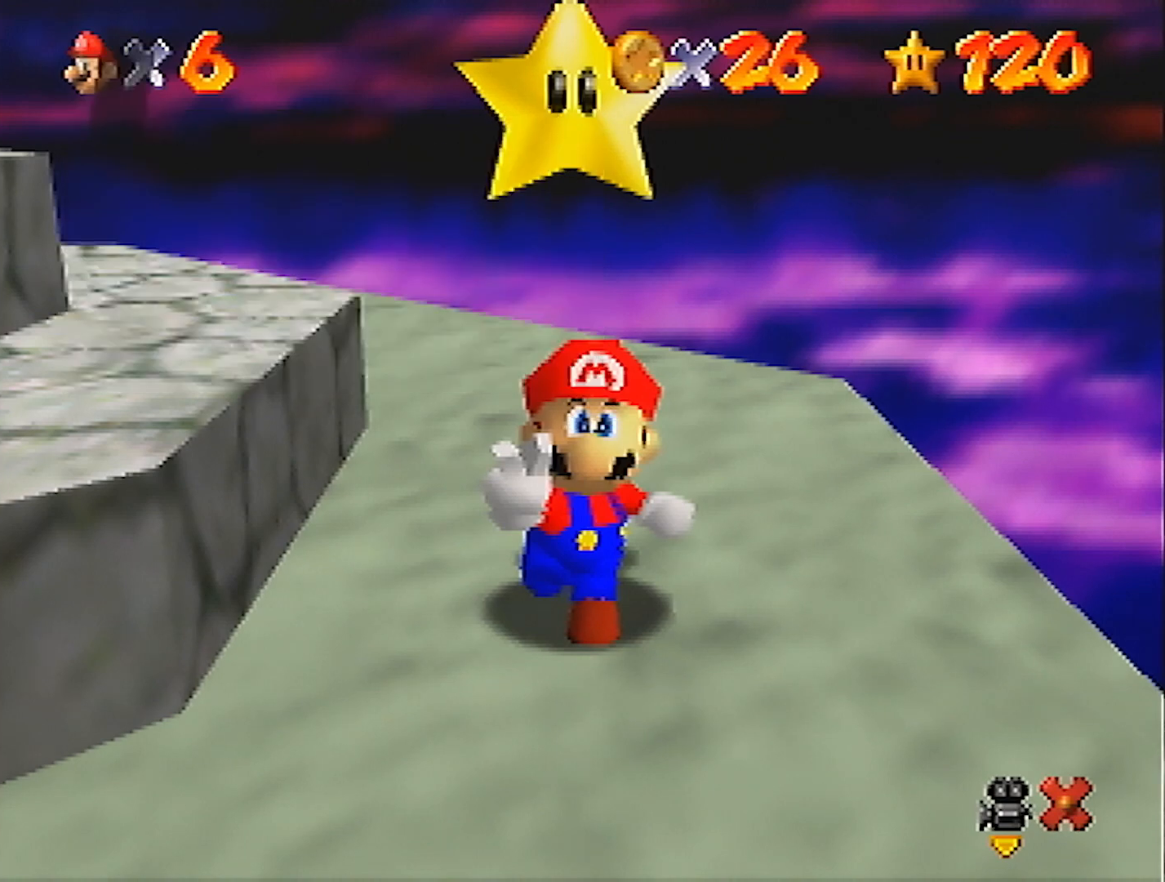
{"buttons": [], "left_stick": "left", "events": [[300, "left_stick", "left"]]}
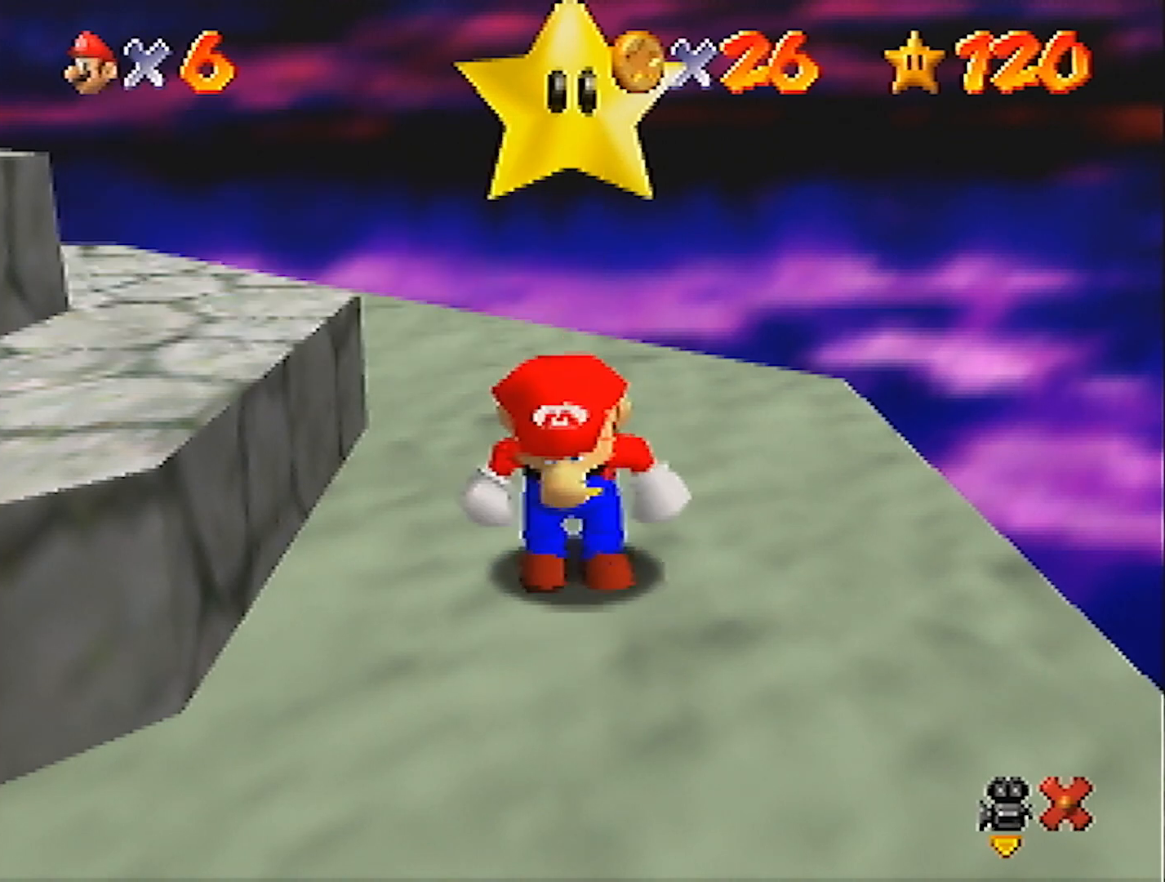
{"buttons": [], "left_stick": "left", "events": [[334, "A", "down"], [400, "A", "up"]]}
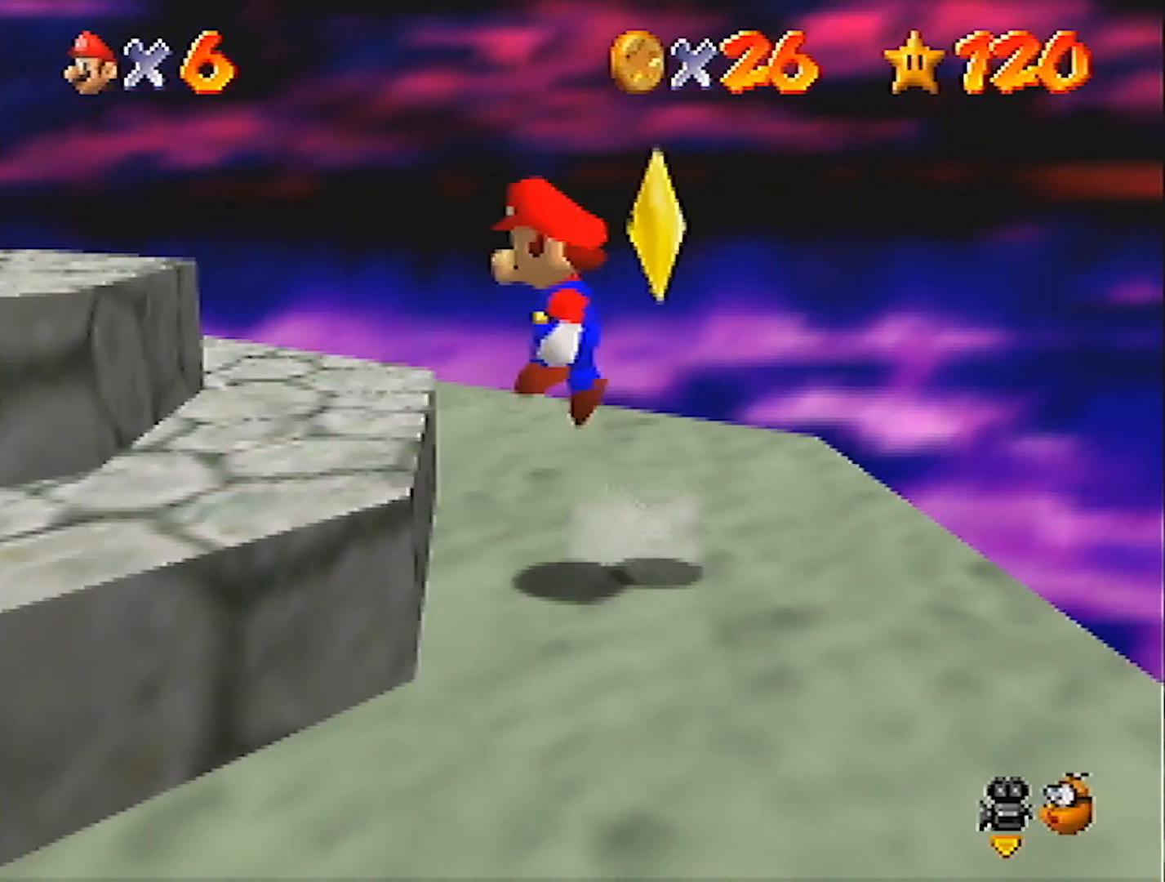
{"buttons": ["A"], "left_stick": "left", "events": [[267, "A", "down"], [367, "left_stick", "center"], [434, "left_stick", "left"]]}
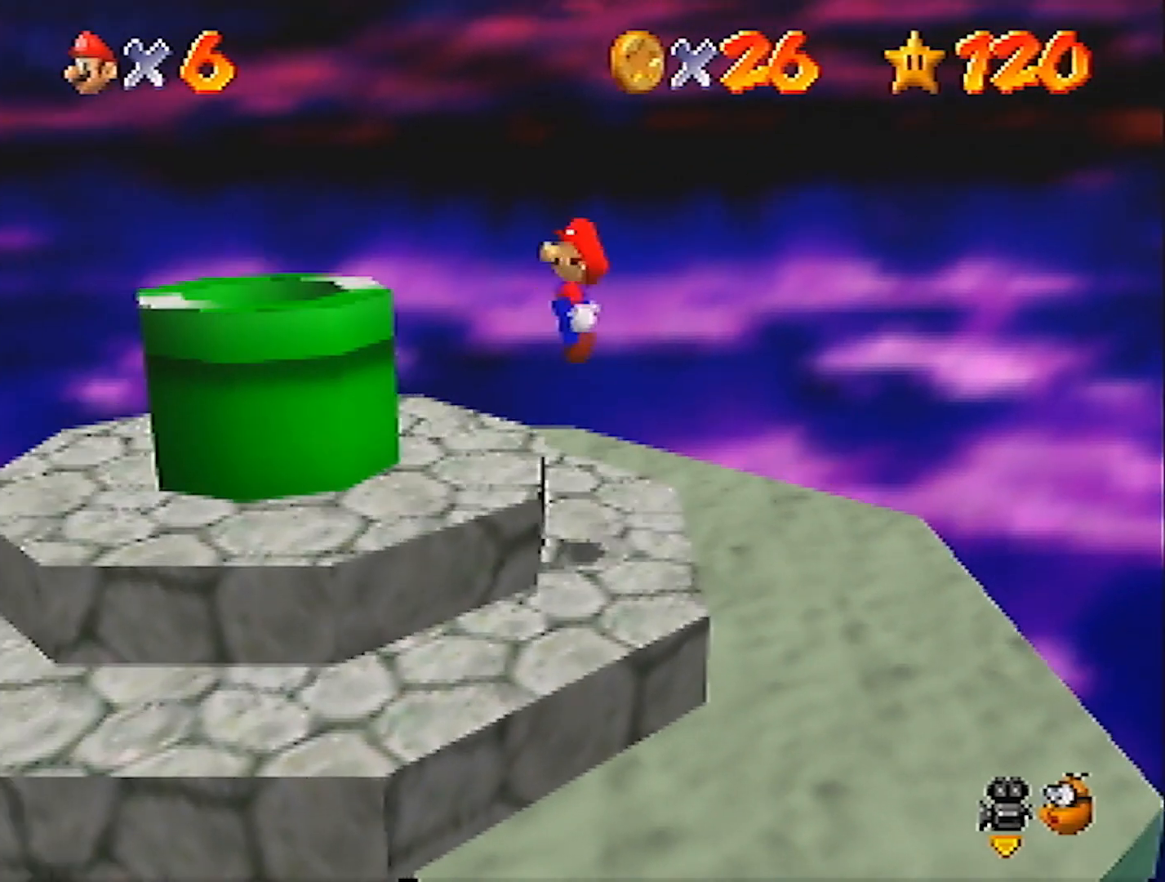
{"buttons": [], "left_stick": "right", "events": [[33, "B", "down"], [133, "A", "up"], [133, "B", "up"], [167, "left_stick", "center"], [267, "left_stick", "down-right"], [333, "left_stick", "right"]]}
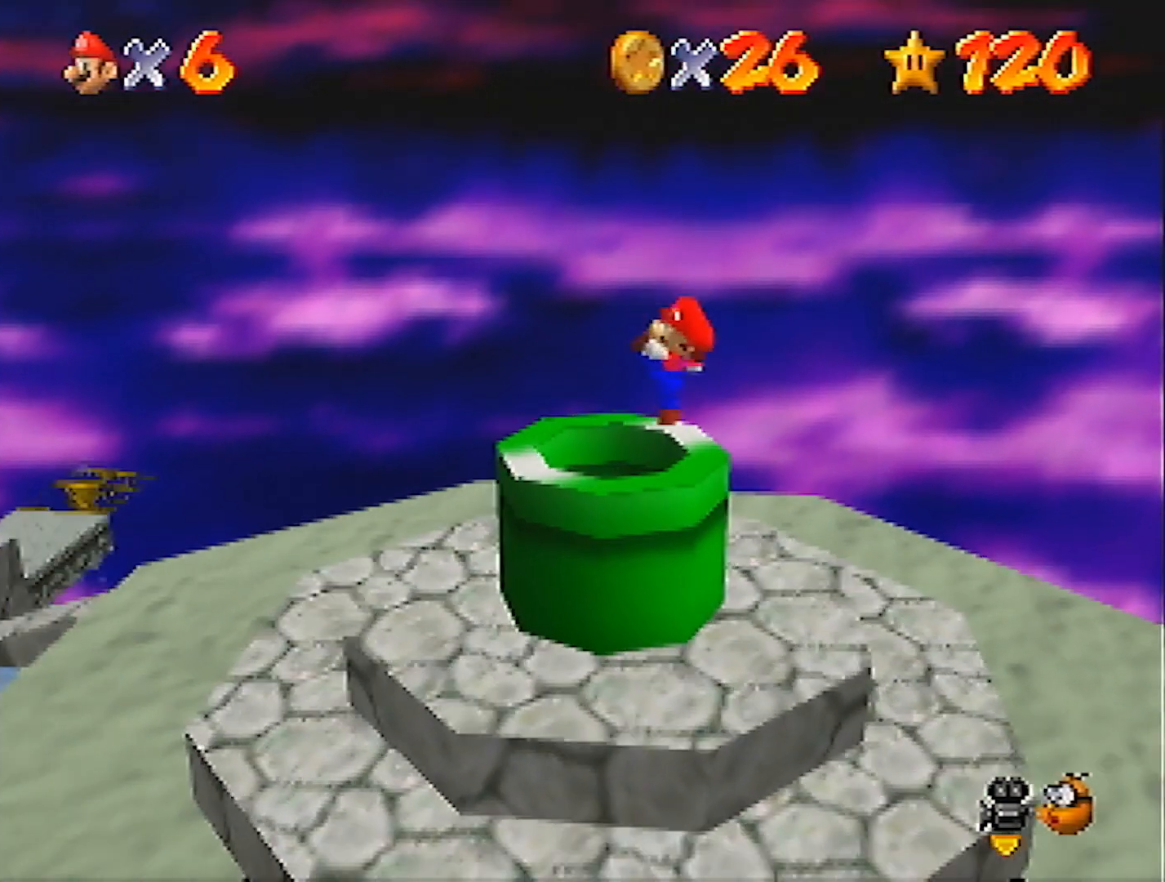
{"buttons": [], "left_stick": "center", "events": [[100, "left_stick", "center"]]}
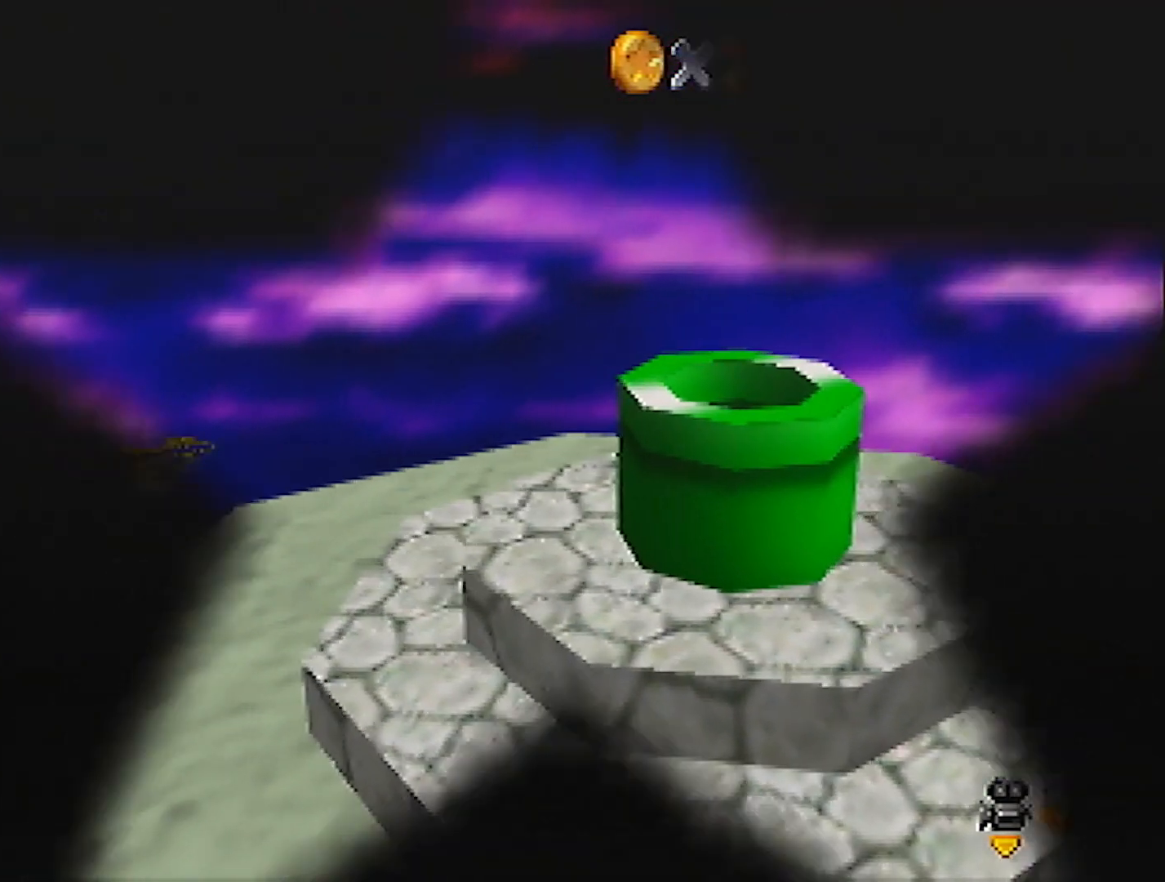
{"buttons": [], "left_stick": "center", "events": []}
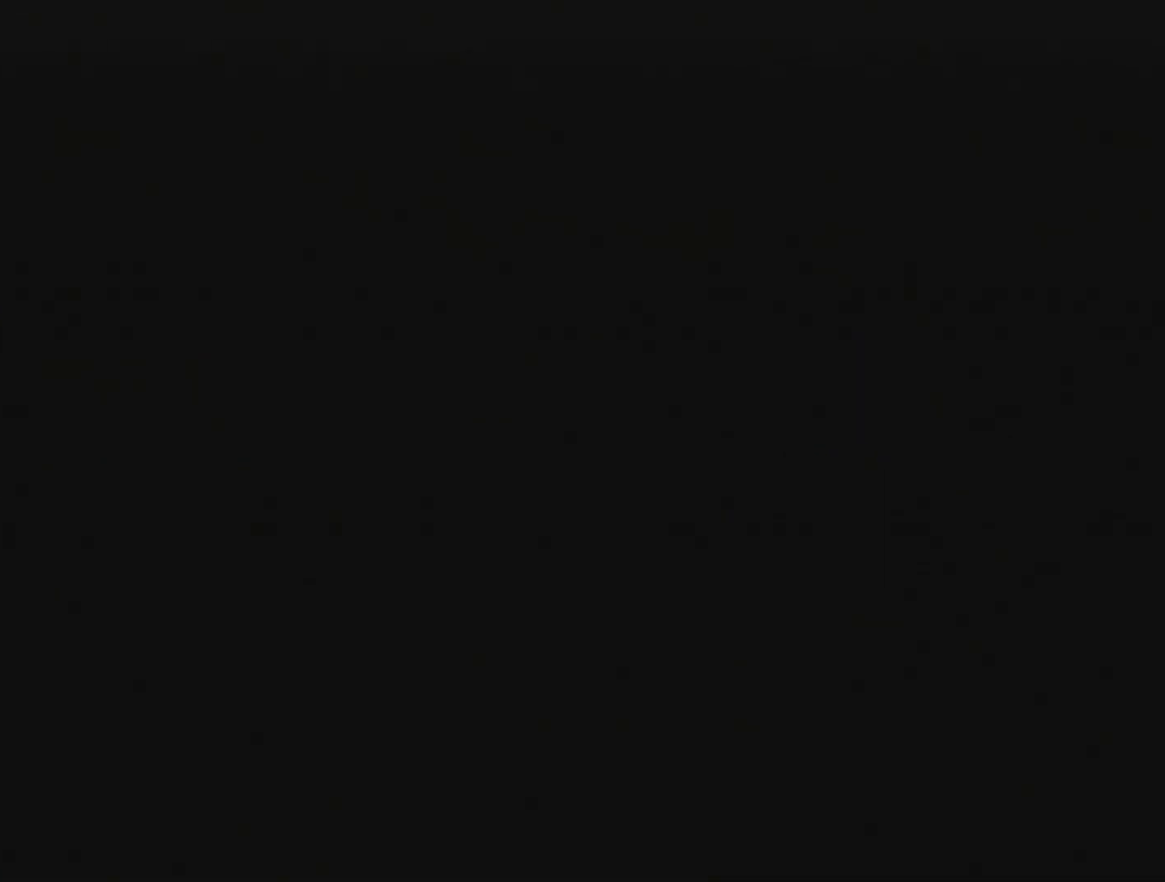
{"buttons": [], "left_stick": "center", "events": []}
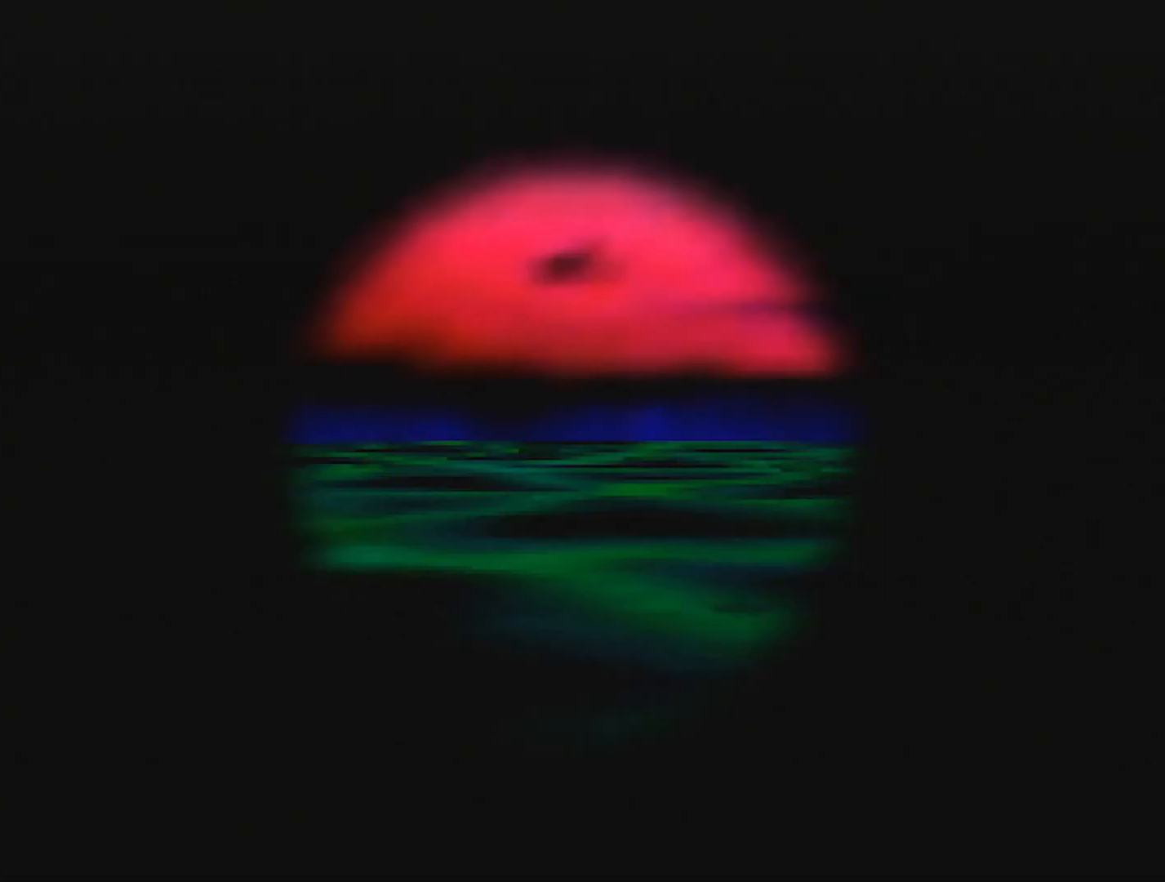
{"buttons": [], "left_stick": "center", "events": []}
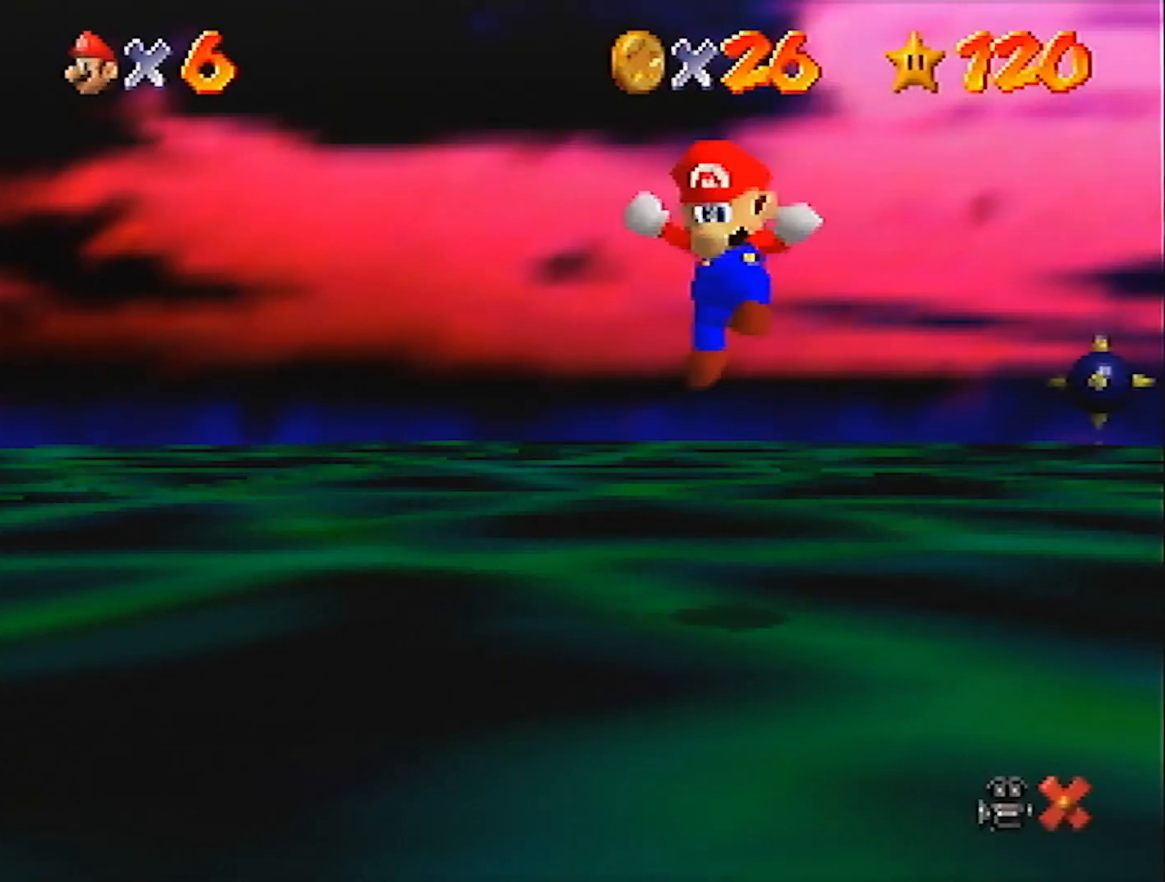
{"buttons": [], "left_stick": "center", "events": []}
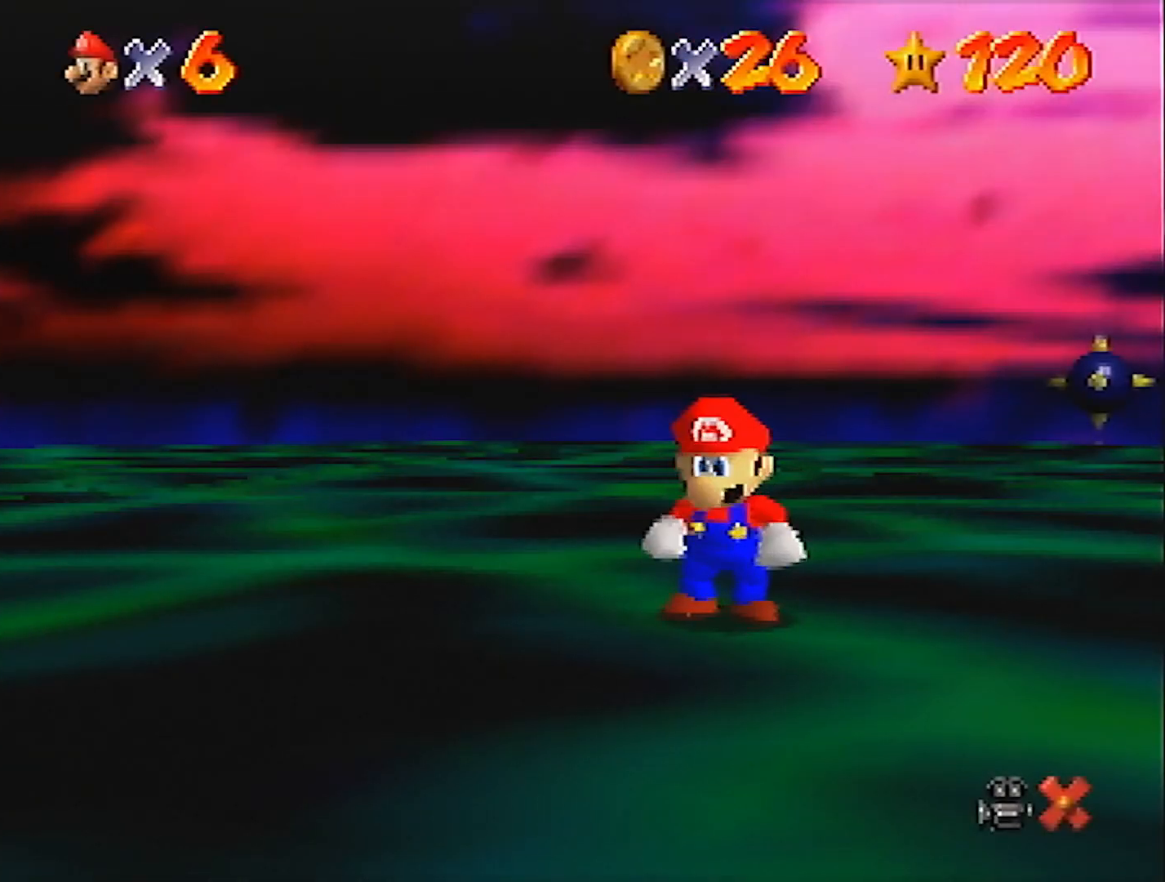
{"buttons": ["DPAD_RIGHT"], "left_stick": "up-left", "events": [[433, "DPAD_RIGHT", "down"], [433, "left_stick", "up-left"]]}
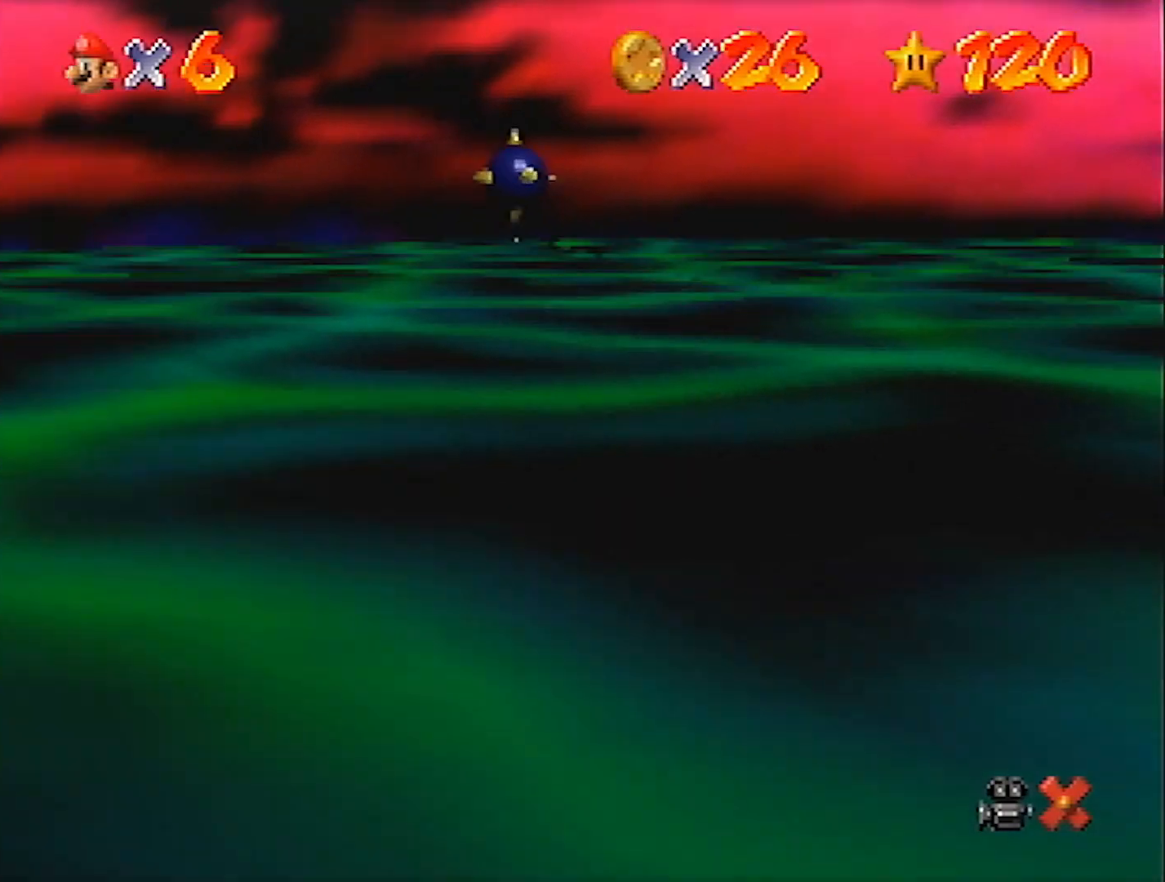
{"buttons": ["DPAD_RIGHT"], "left_stick": "up-left", "events": []}
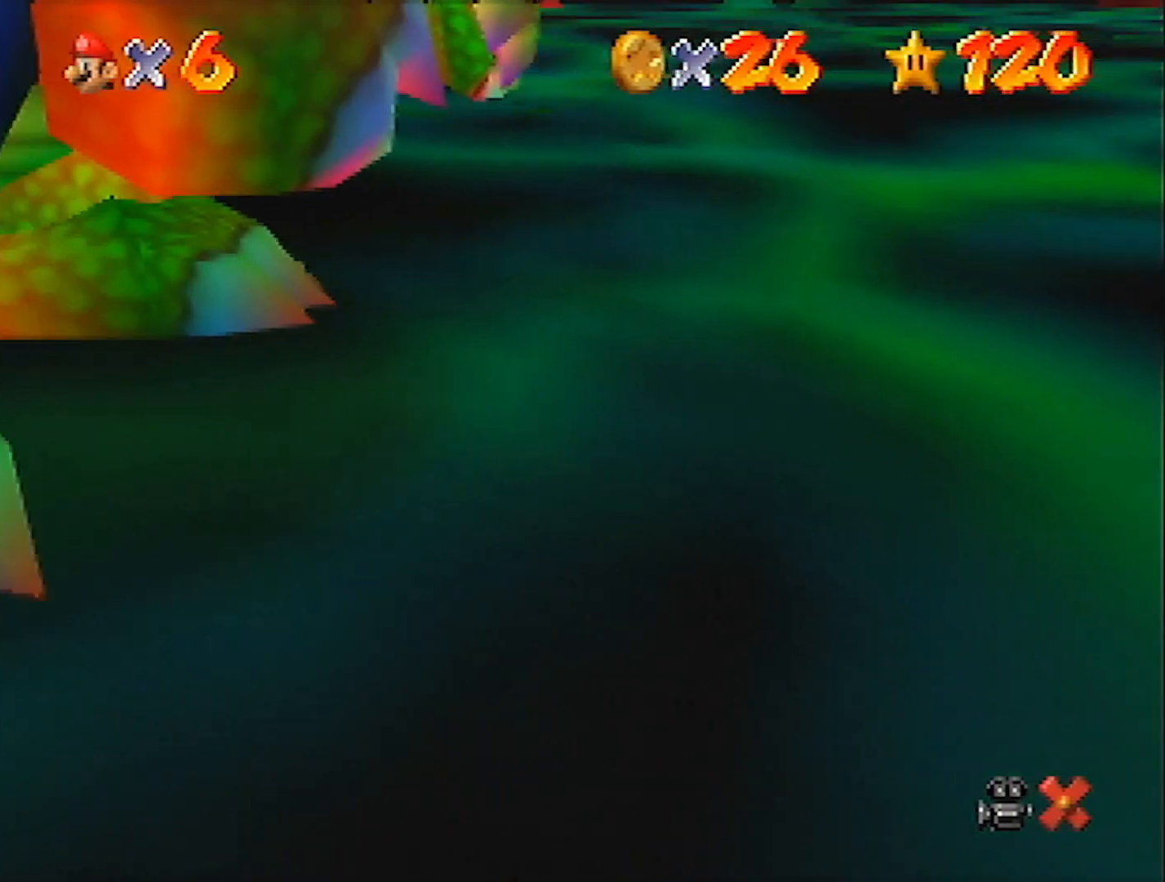
{"buttons": ["DPAD_RIGHT"], "left_stick": "up-left", "events": []}
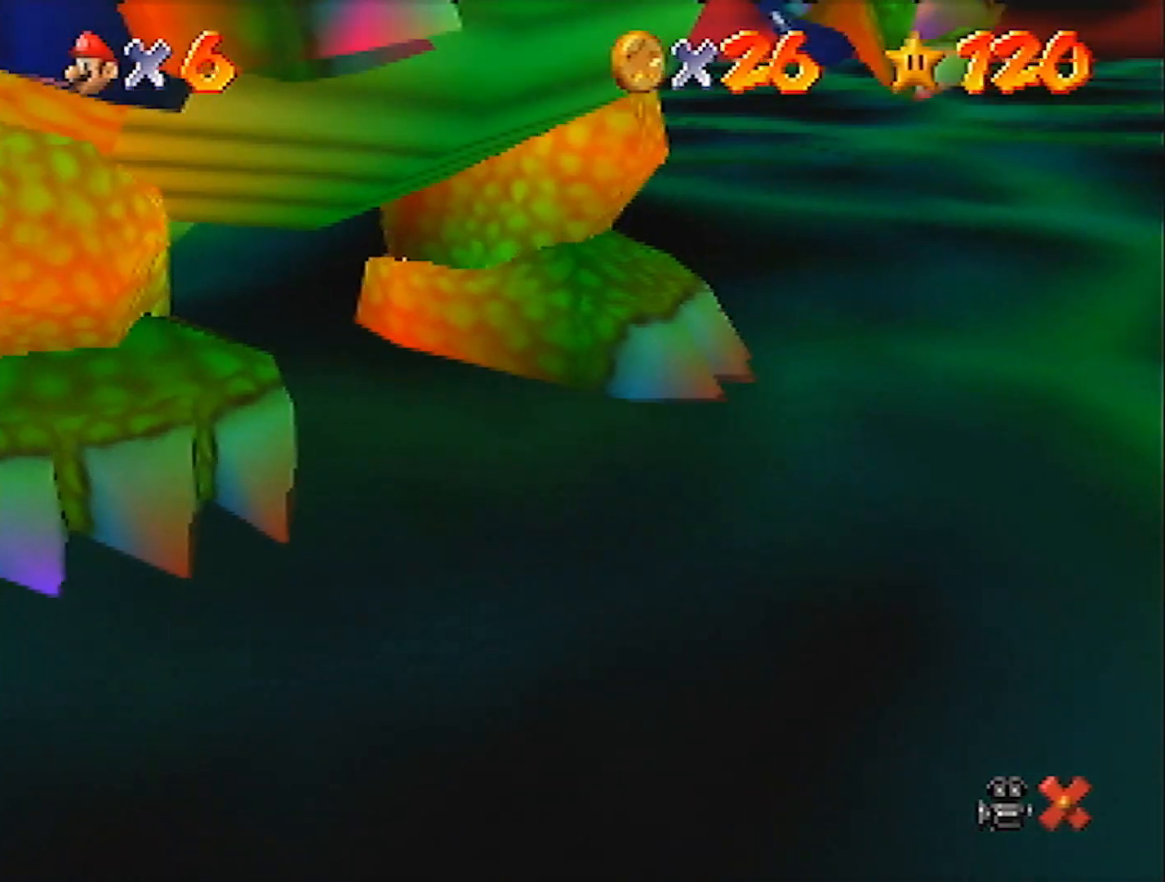
{"buttons": [], "left_stick": "center", "events": [[34, "DPAD_RIGHT", "up"], [34, "left_stick", "center"]]}
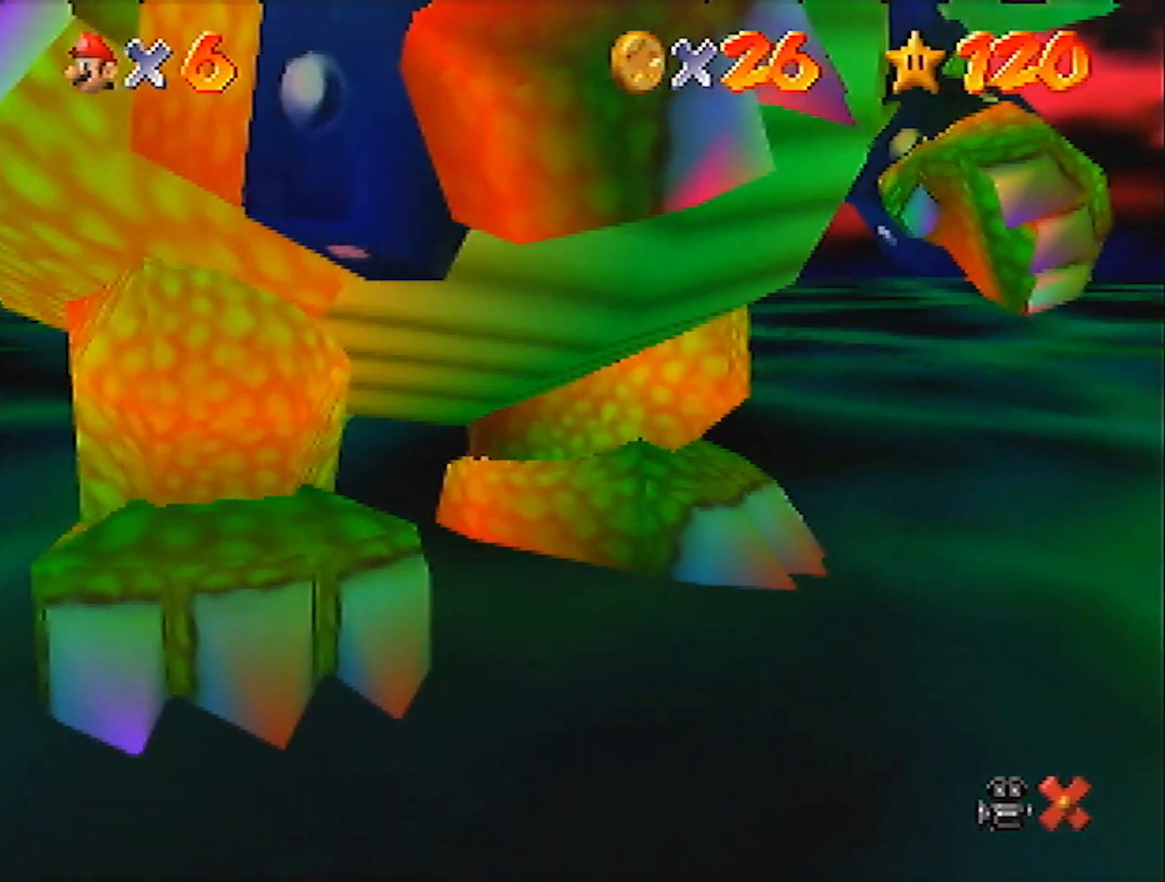
{"buttons": [], "left_stick": "center", "events": []}
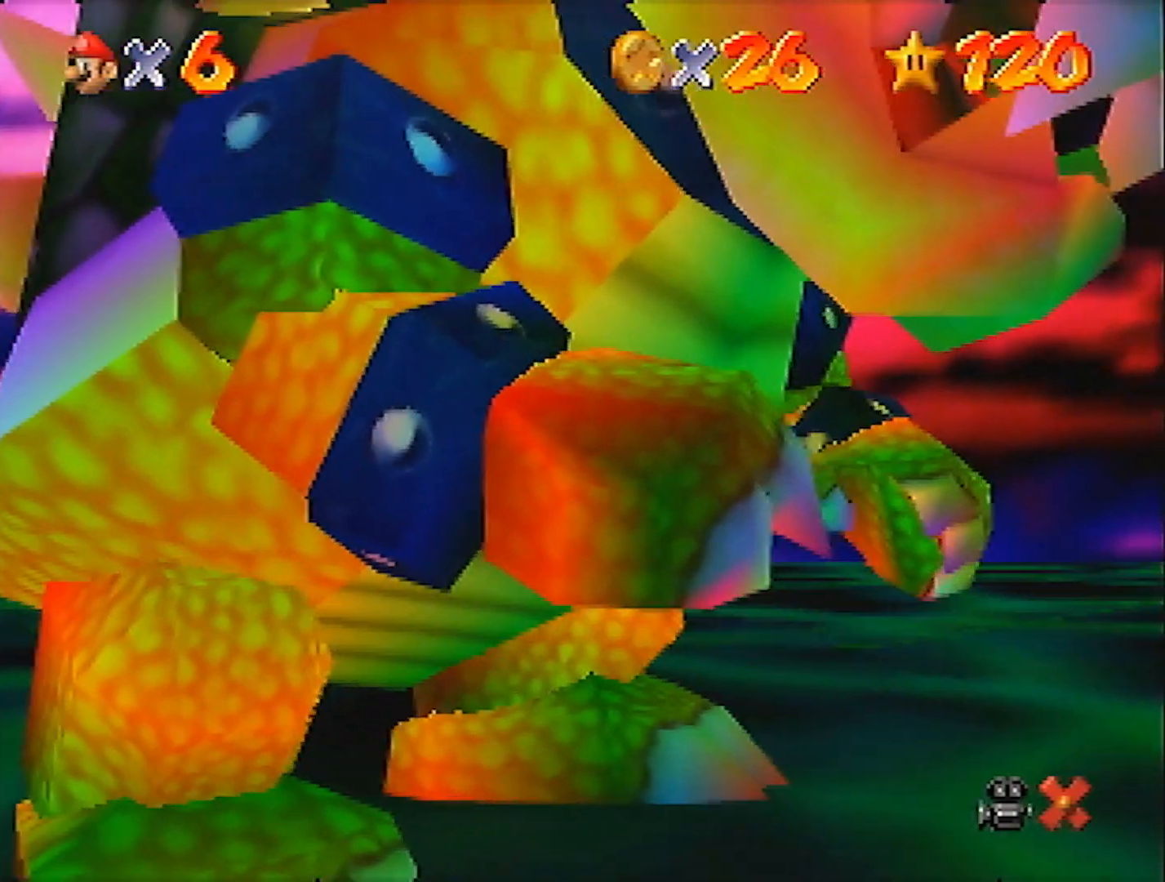
{"buttons": [], "left_stick": "center", "events": []}
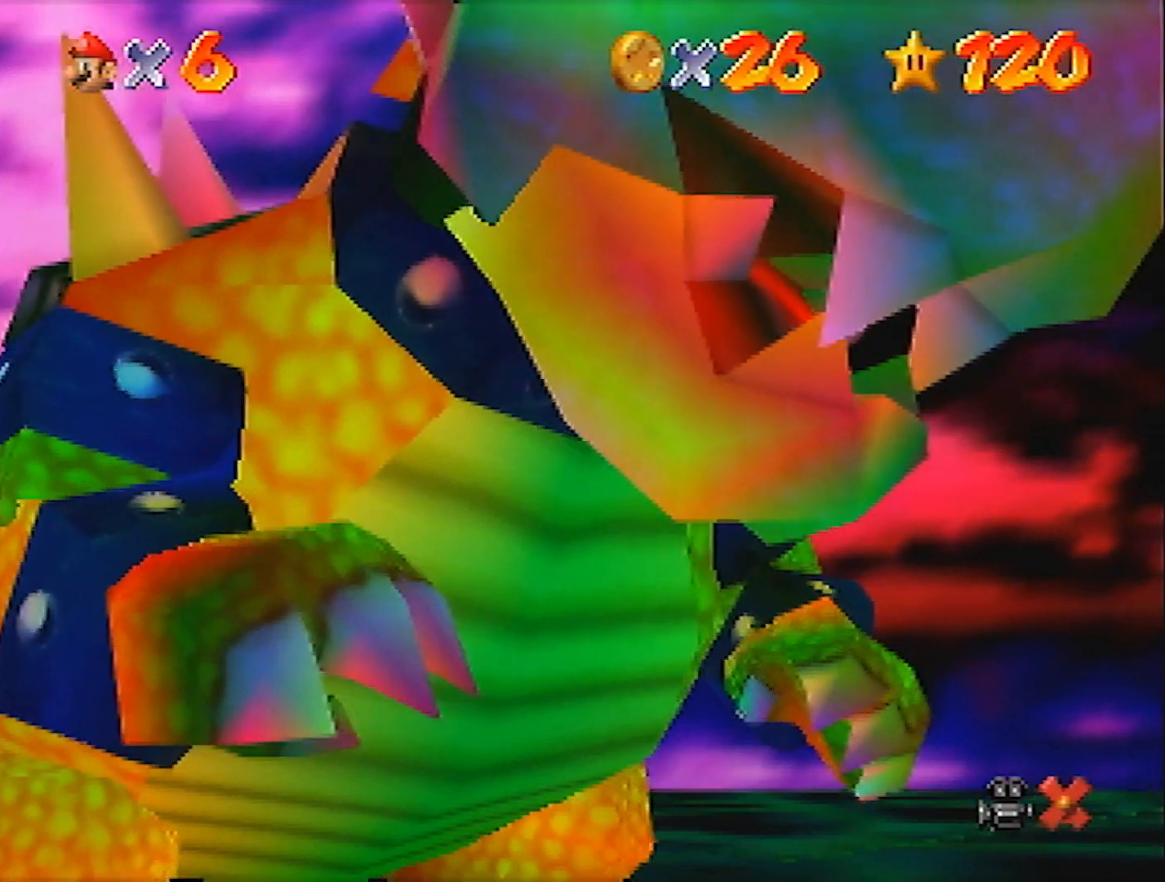
{"buttons": [], "left_stick": "center", "events": []}
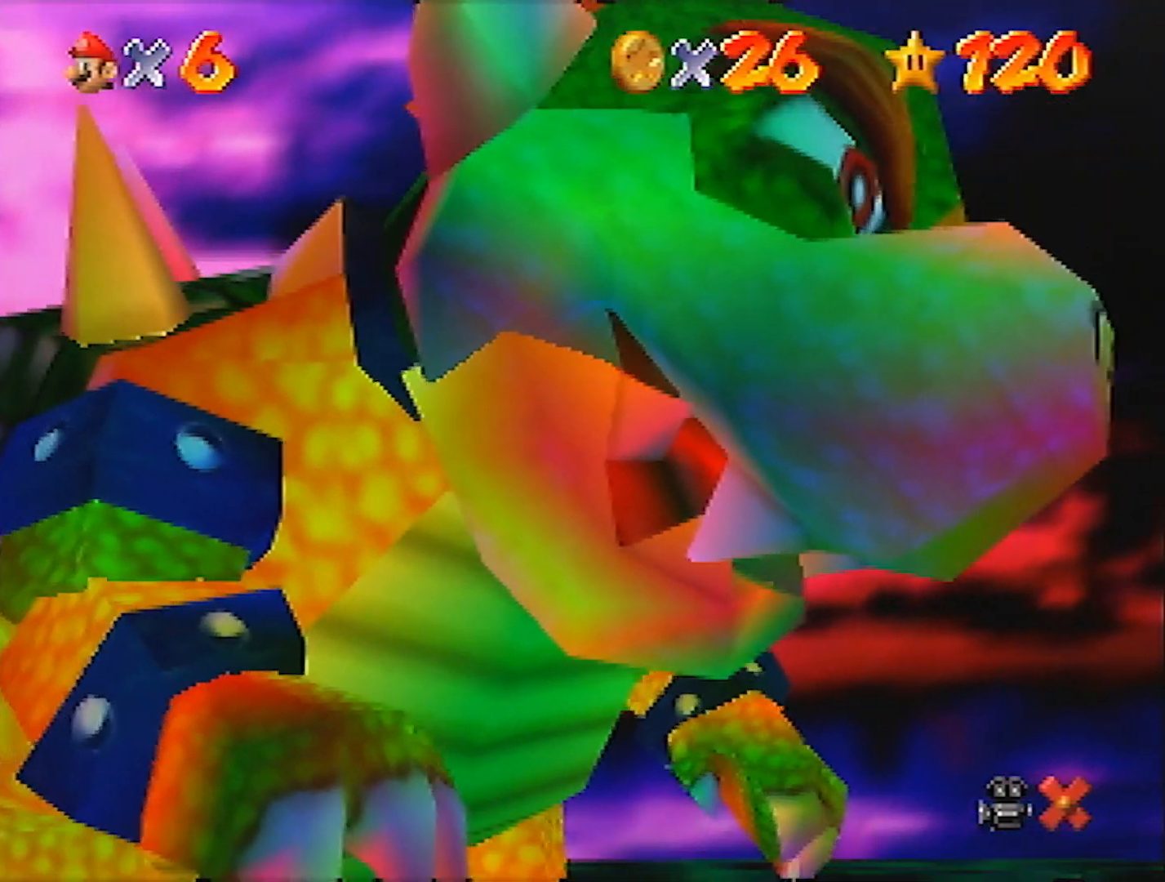
{"buttons": [], "left_stick": "center", "events": []}
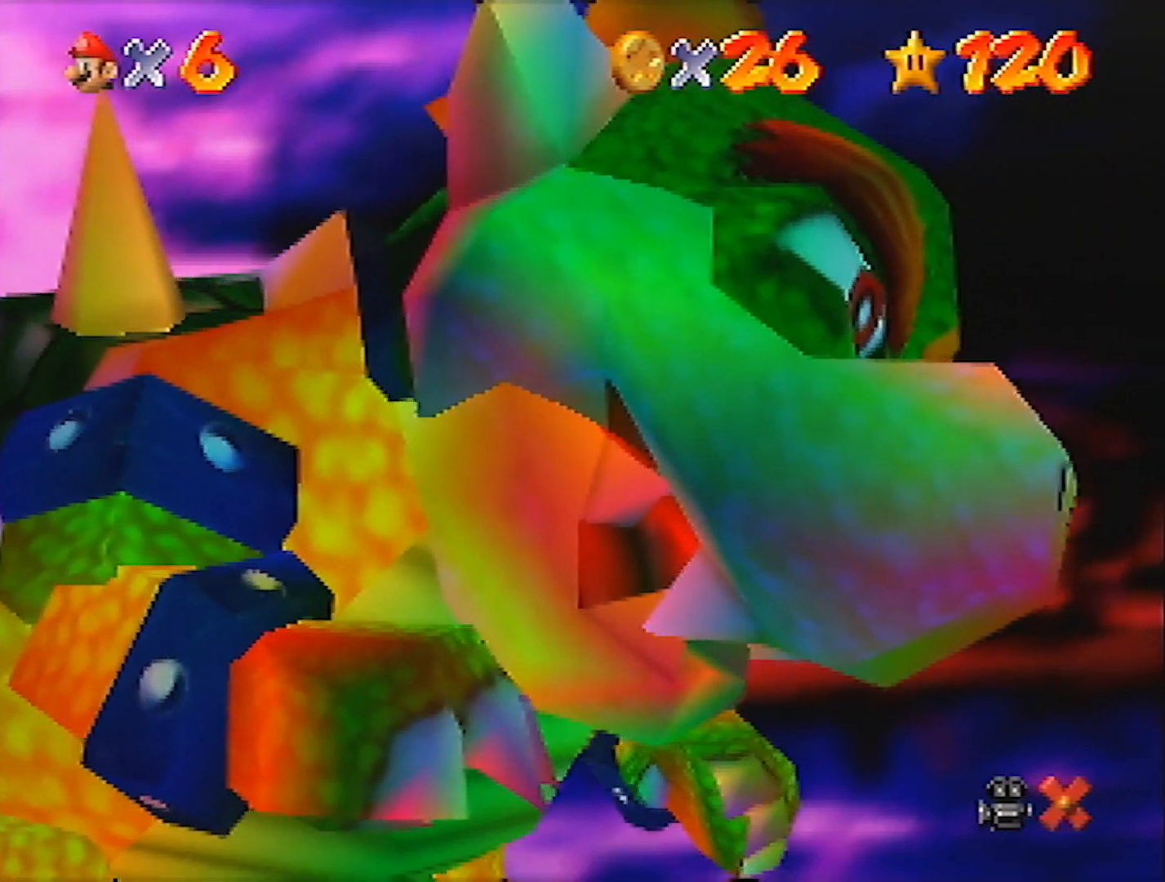
{"buttons": [], "left_stick": "center", "events": []}
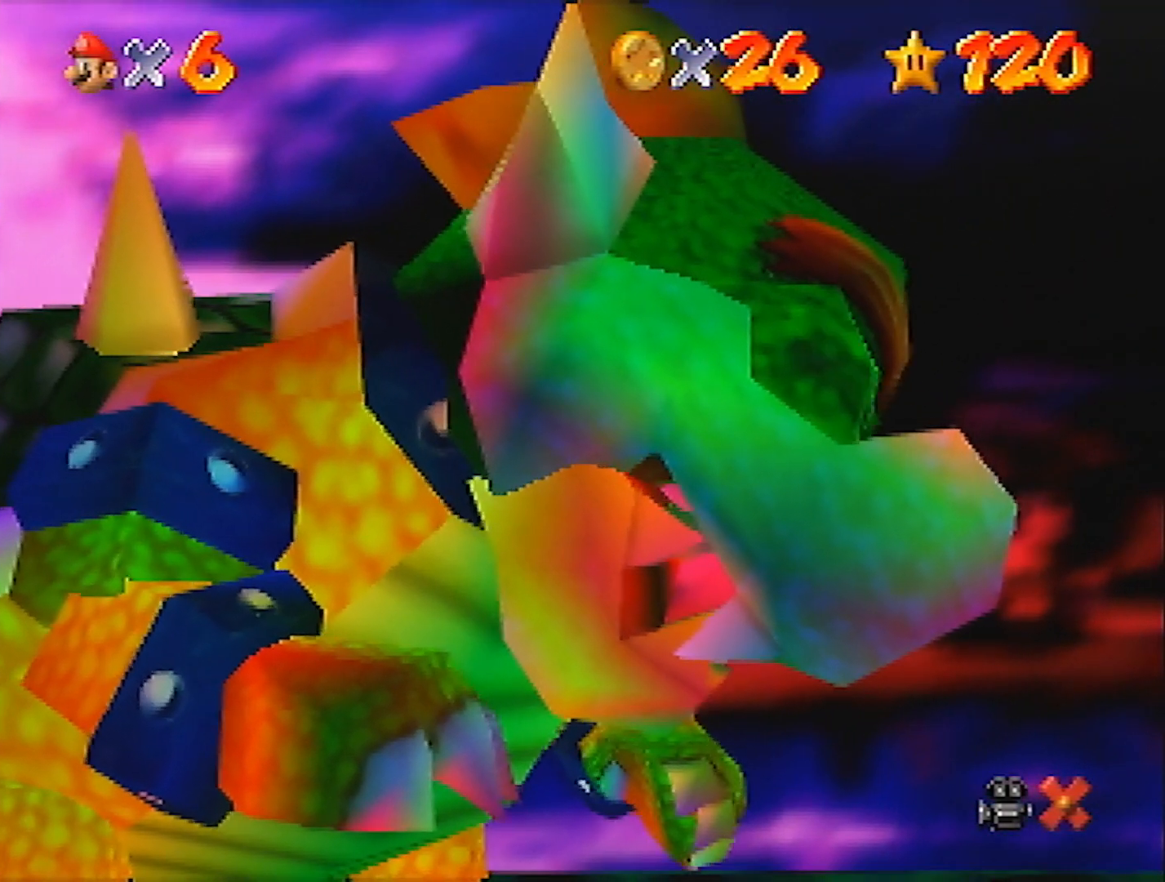
{"buttons": [], "left_stick": "up-left", "events": [[167, "left_stick", "up-left"]]}
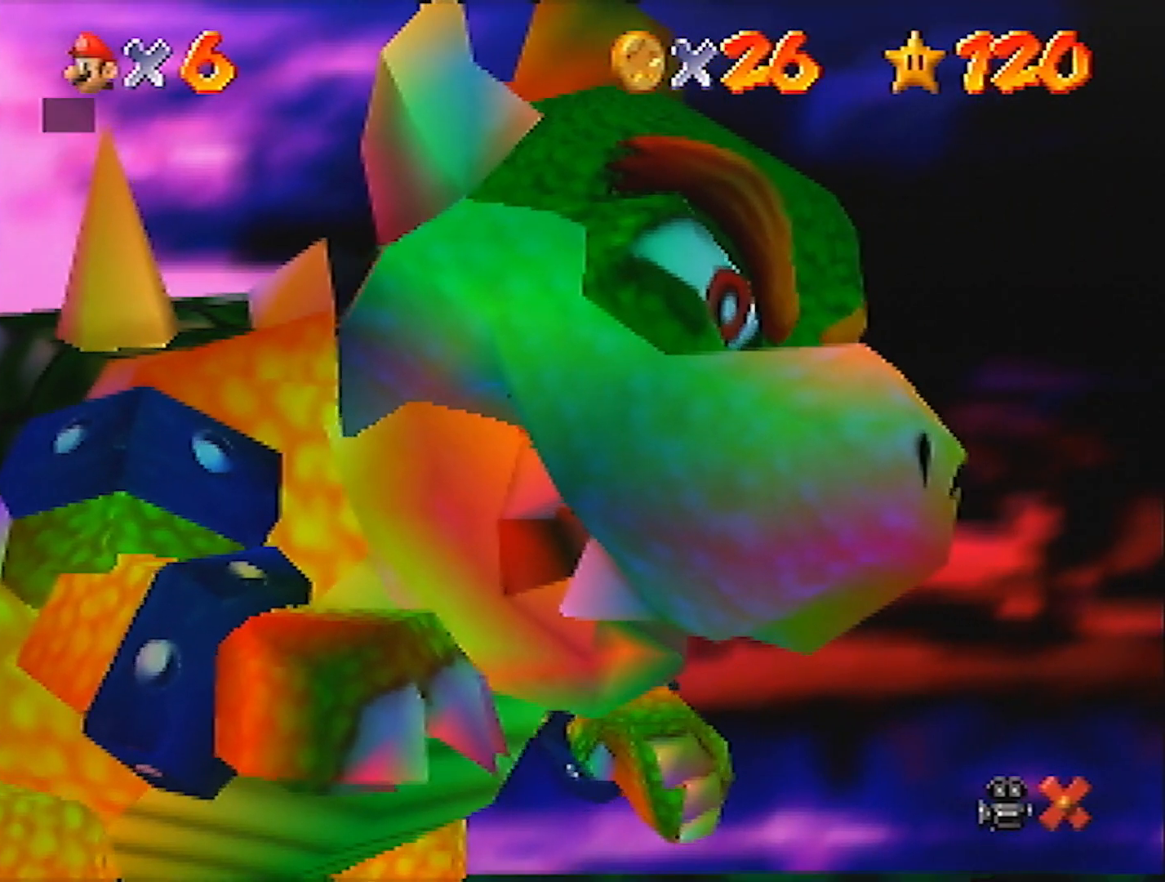
{"buttons": ["A", "B"], "left_stick": "up-left", "events": [[167, "A", "down"], [167, "B", "down"], [233, "A", "up"], [267, "B", "up"], [467, "A", "down"], [500, "B", "down"]]}
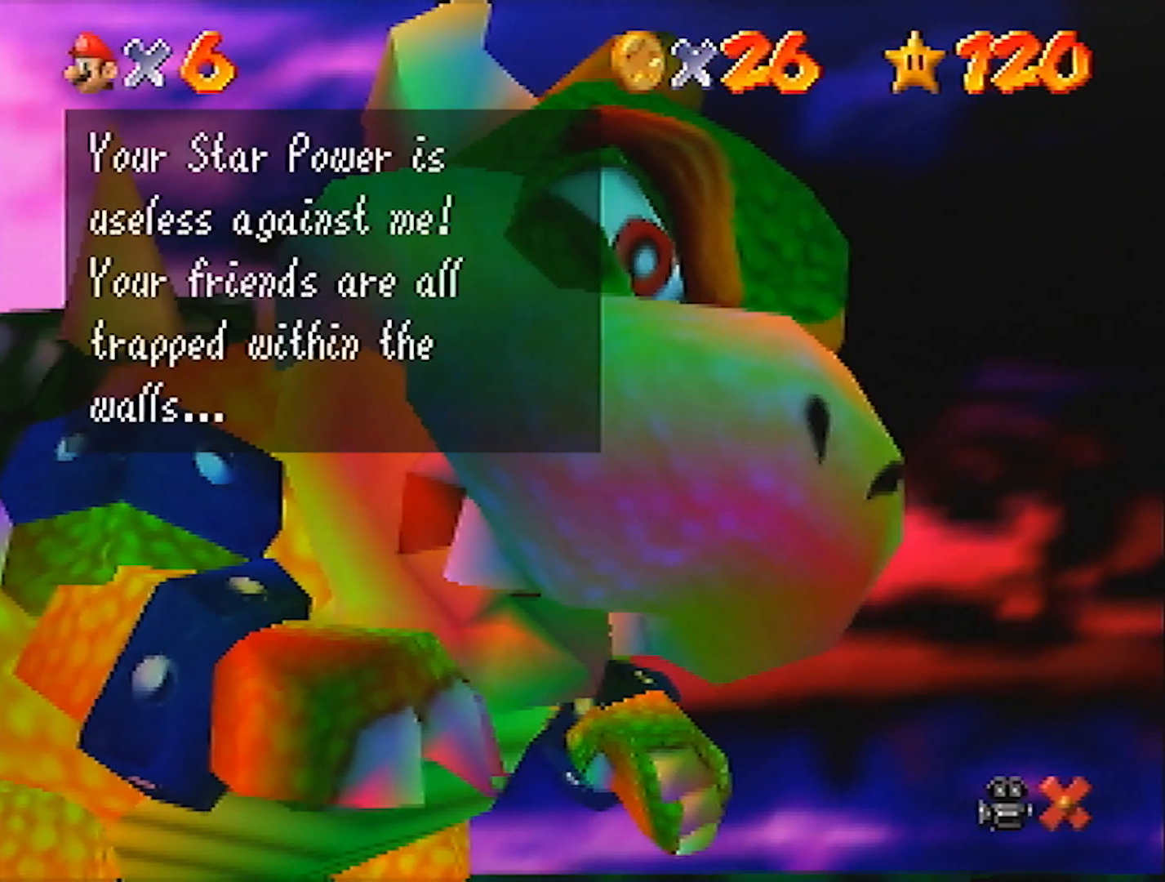
{"buttons": ["A"], "left_stick": "up-left", "events": [[167, "B", "up"], [301, "B", "down"], [434, "B", "up"]]}
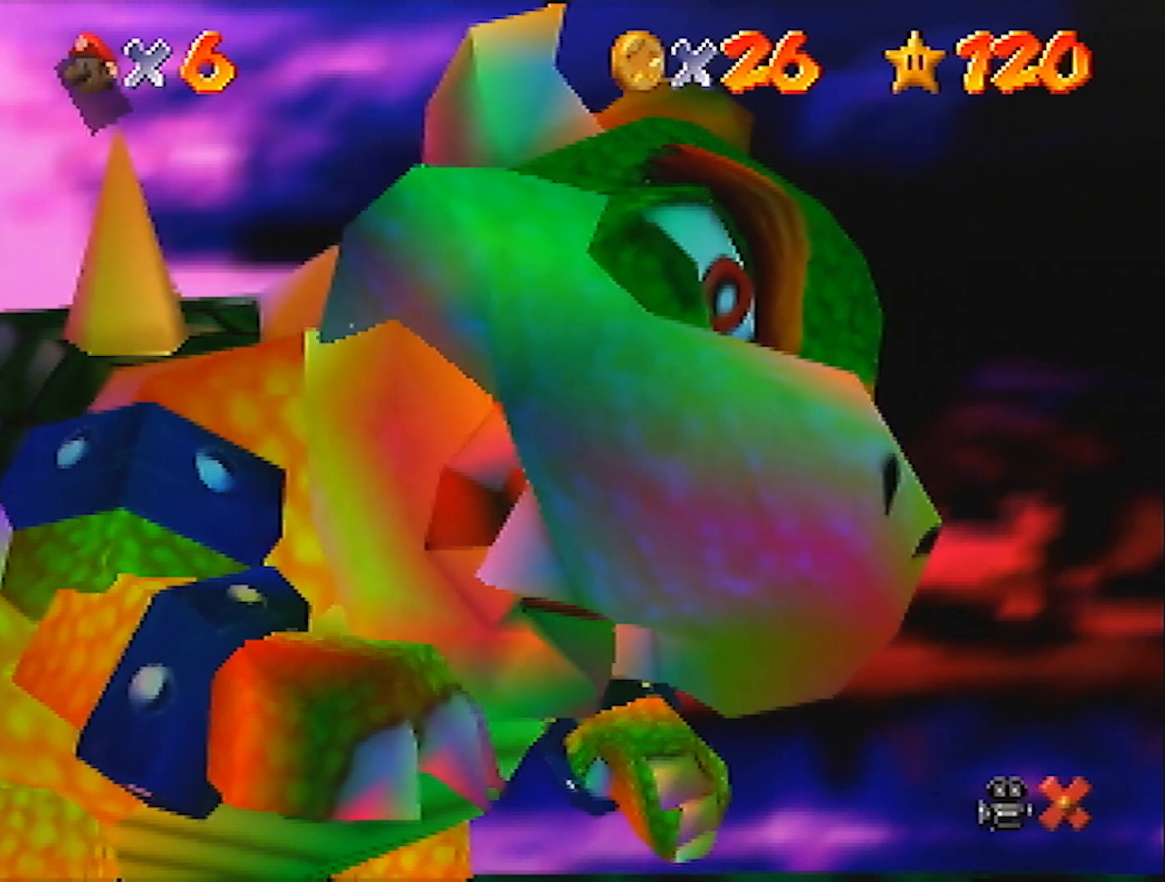
{"buttons": ["A"], "left_stick": "up-left", "events": []}
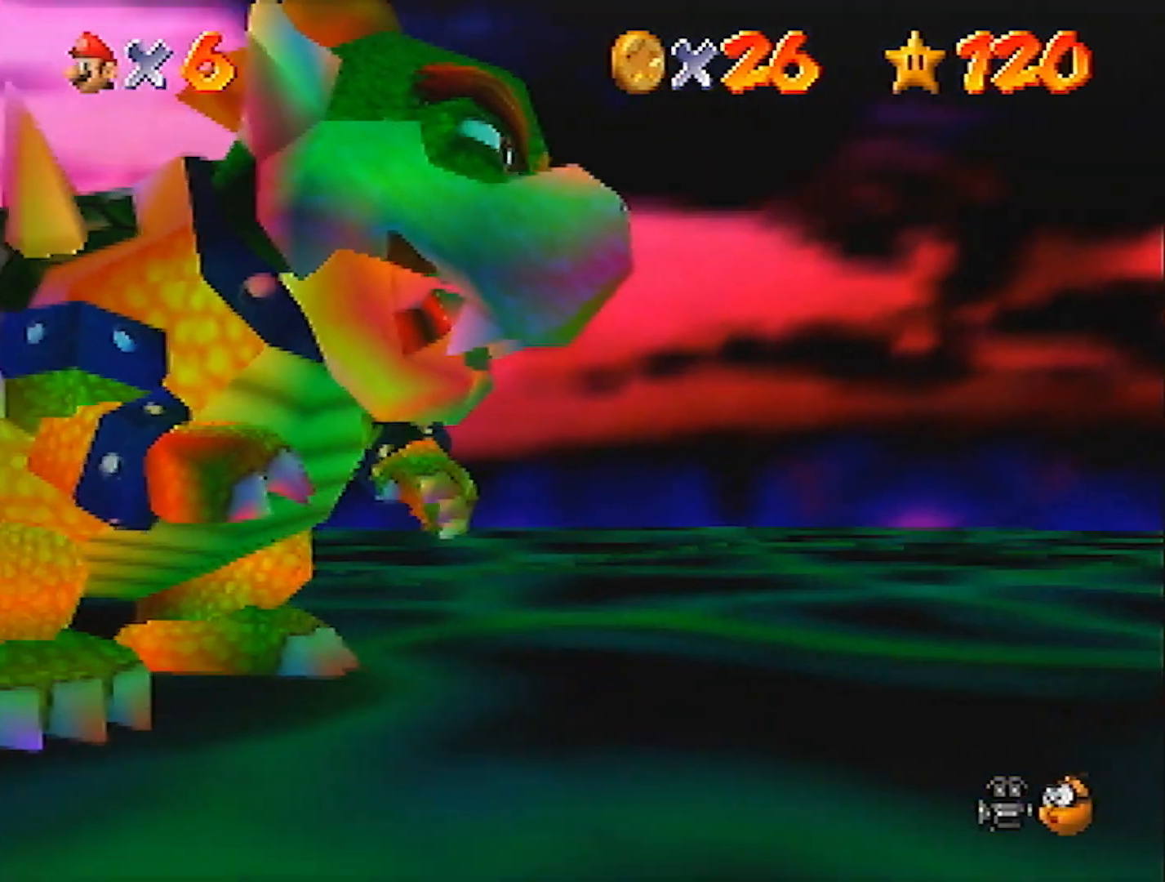
{"buttons": [], "left_stick": "up-left", "events": [[301, "B", "down"], [401, "A", "up"], [401, "B", "up"]]}